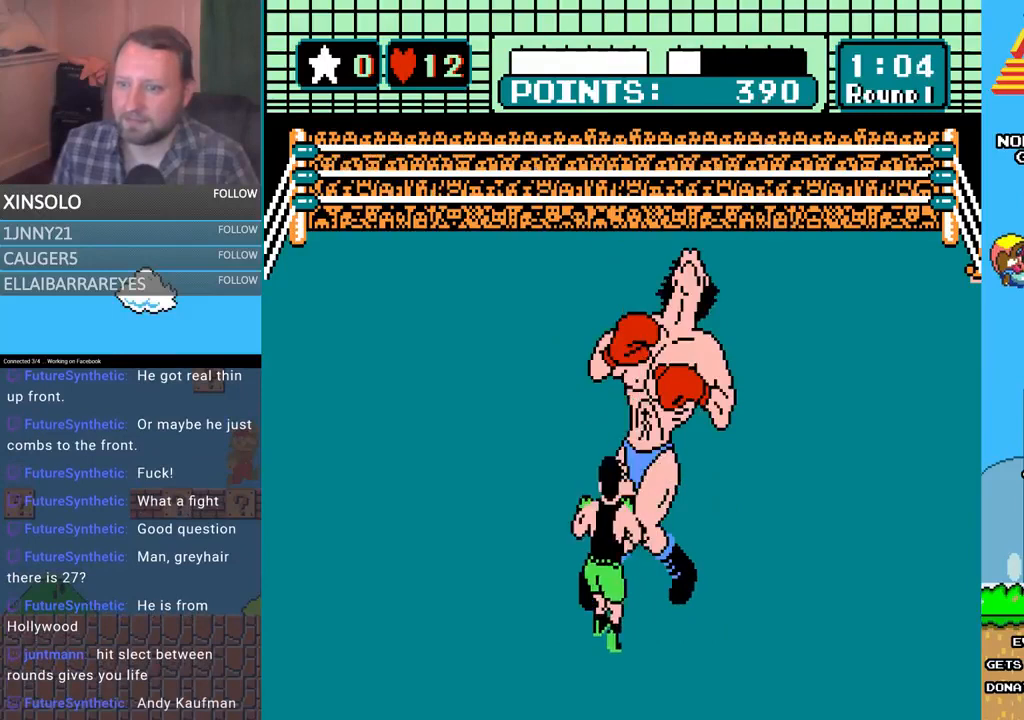
Gameplay with a controller (Xbox layout); each line is a JSON object with the inputs held at the frame after it. "events" lists button and stick changes between this image and that frame as [ms after this image, input, new state], when the widget could be followed in between. Not read: left_stick right_stick.
{"buttons": ["DPAD_UP"], "events": [[33, "B", "down"], [433, "B", "up"]]}
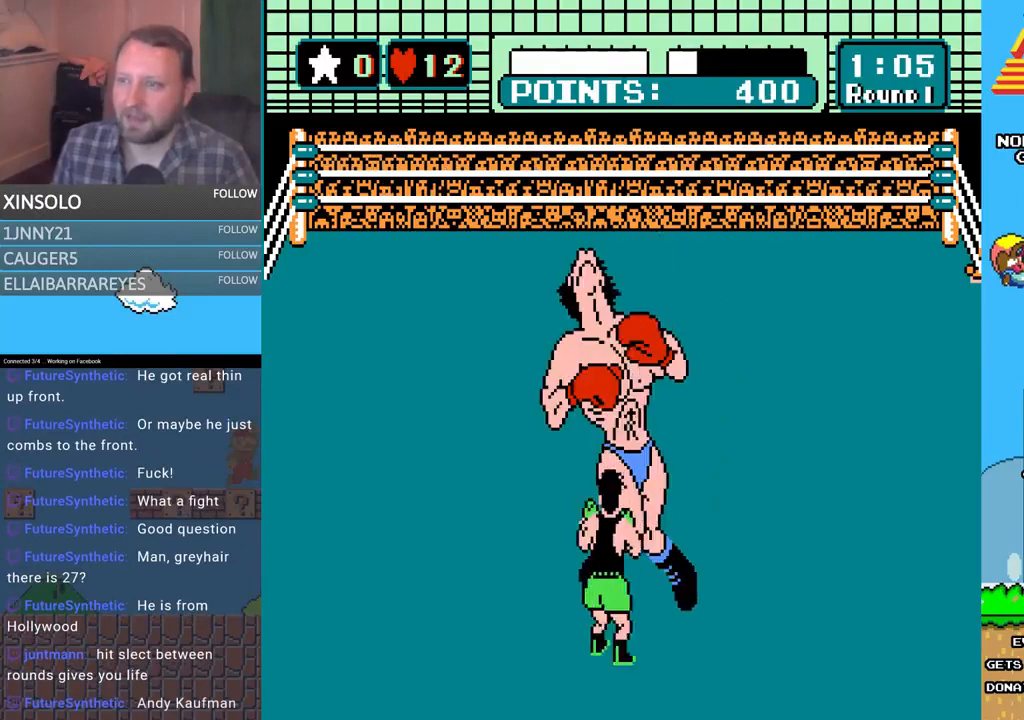
{"buttons": ["B", "DPAD_UP"], "events": [[33, "A", "down"], [367, "A", "up"], [400, "B", "down"]]}
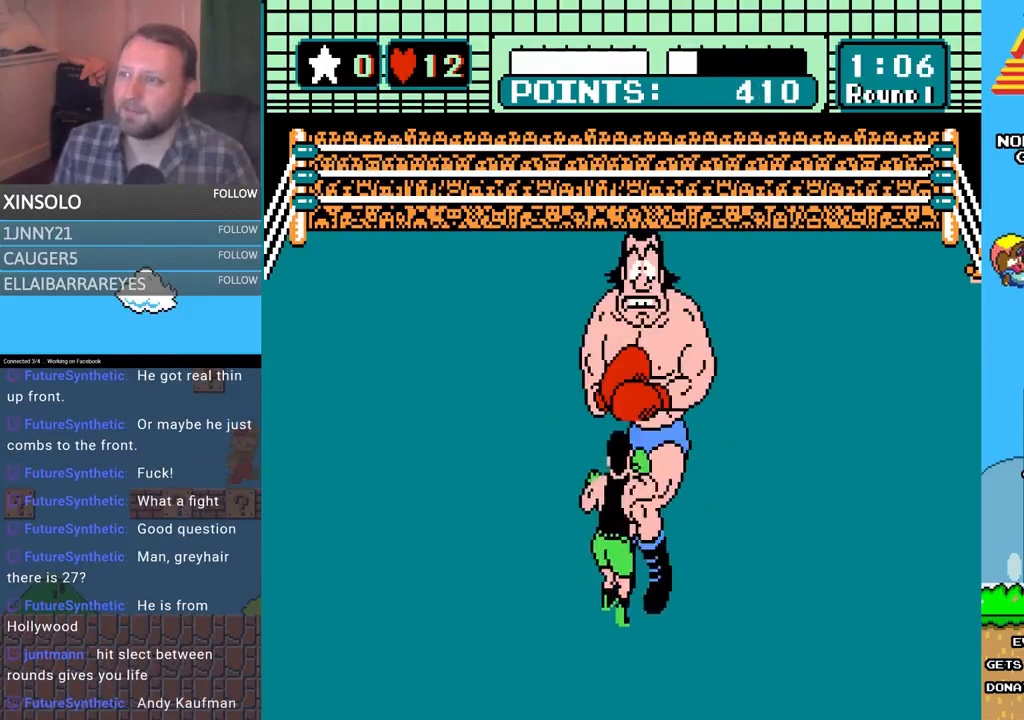
{"buttons": ["A"], "events": [[300, "B", "up"], [367, "A", "down"], [467, "DPAD_UP", "up"]]}
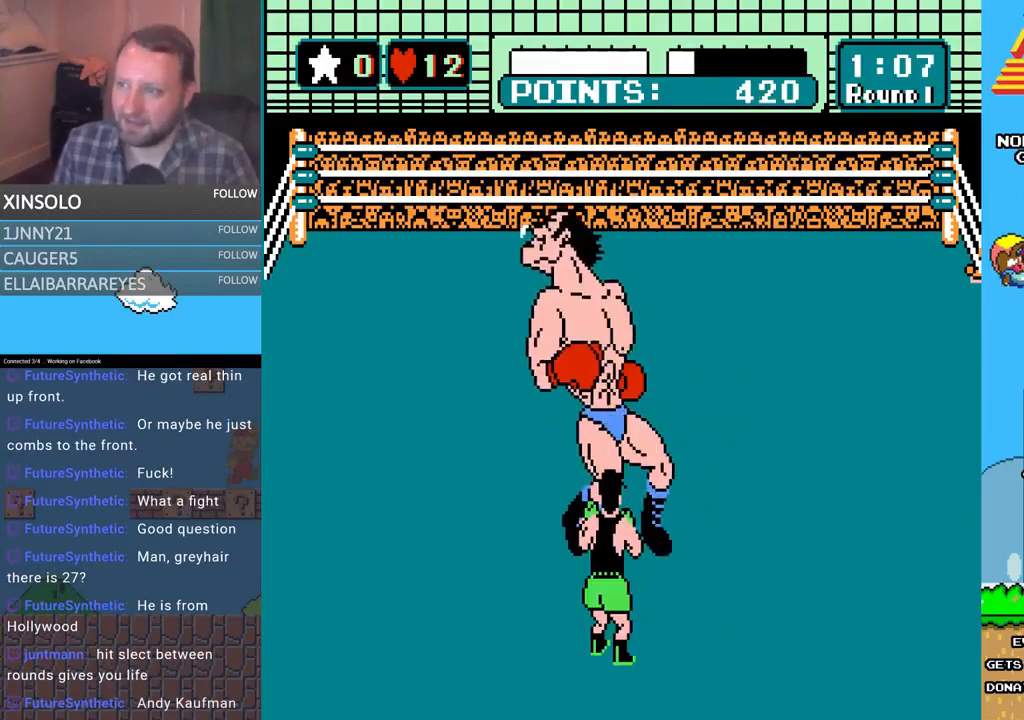
{"buttons": [], "events": [[33, "A", "up"], [300, "DPAD_LEFT", "down"], [500, "DPAD_LEFT", "up"]]}
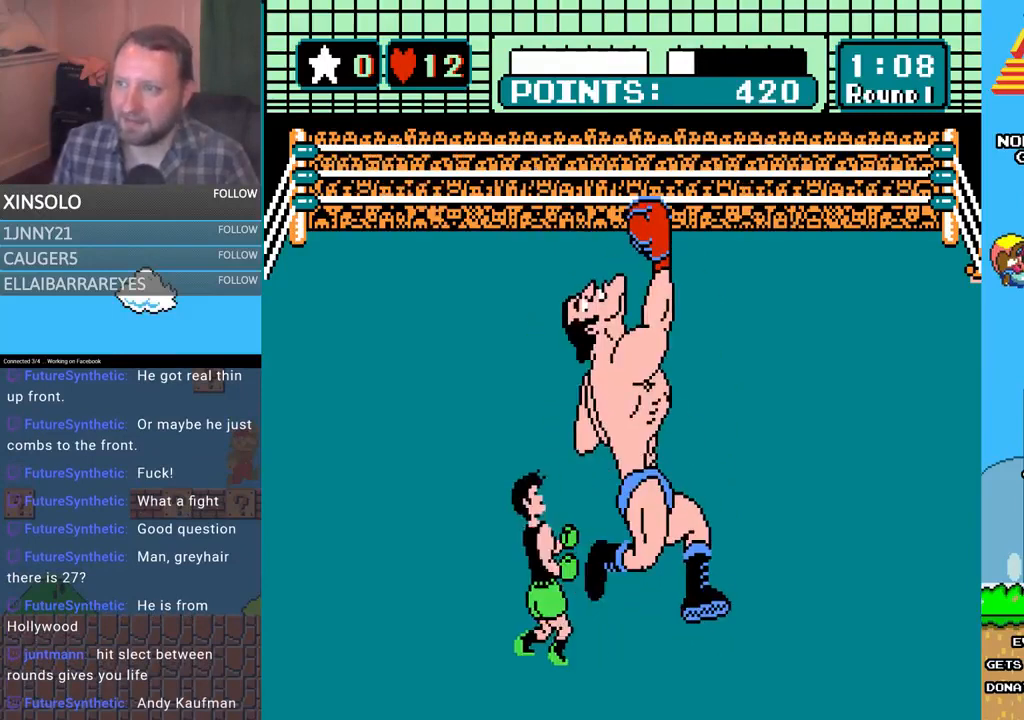
{"buttons": ["B", "DPAD_UP"], "events": [[67, "DPAD_RIGHT", "down"], [67, "DPAD_UP", "down"], [100, "A", "down"], [200, "DPAD_RIGHT", "up"], [433, "A", "up"], [433, "B", "down"]]}
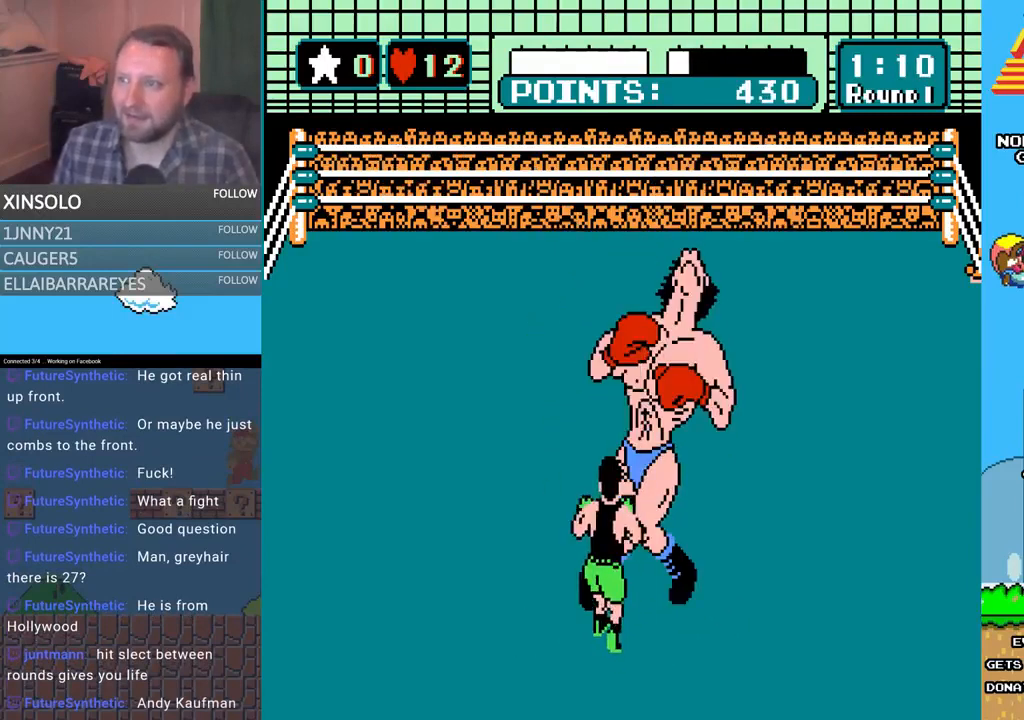
{"buttons": ["A", "DPAD_UP", "DPAD_RIGHT"], "events": [[333, "DPAD_RIGHT", "down"], [400, "B", "up"], [433, "A", "down"]]}
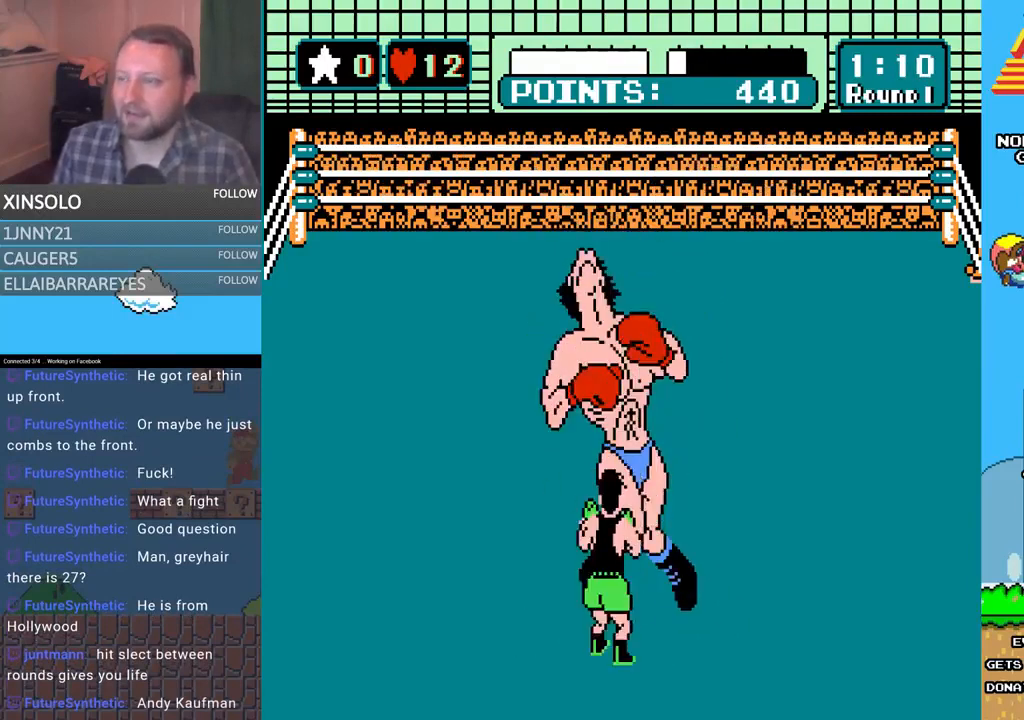
{"buttons": ["B", "DPAD_UP"], "events": [[333, "DPAD_RIGHT", "up"], [367, "A", "up"], [400, "B", "down"]]}
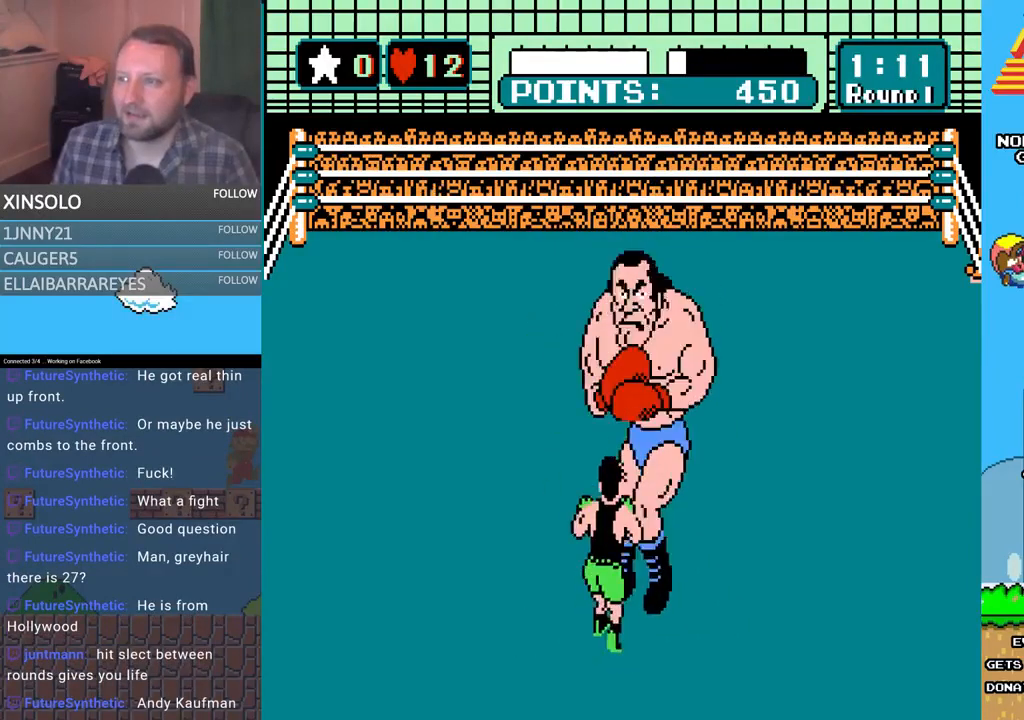
{"buttons": ["A", "DPAD_UP", "DPAD_RIGHT"], "events": [[267, "B", "up"], [300, "A", "down"], [333, "DPAD_RIGHT", "down"]]}
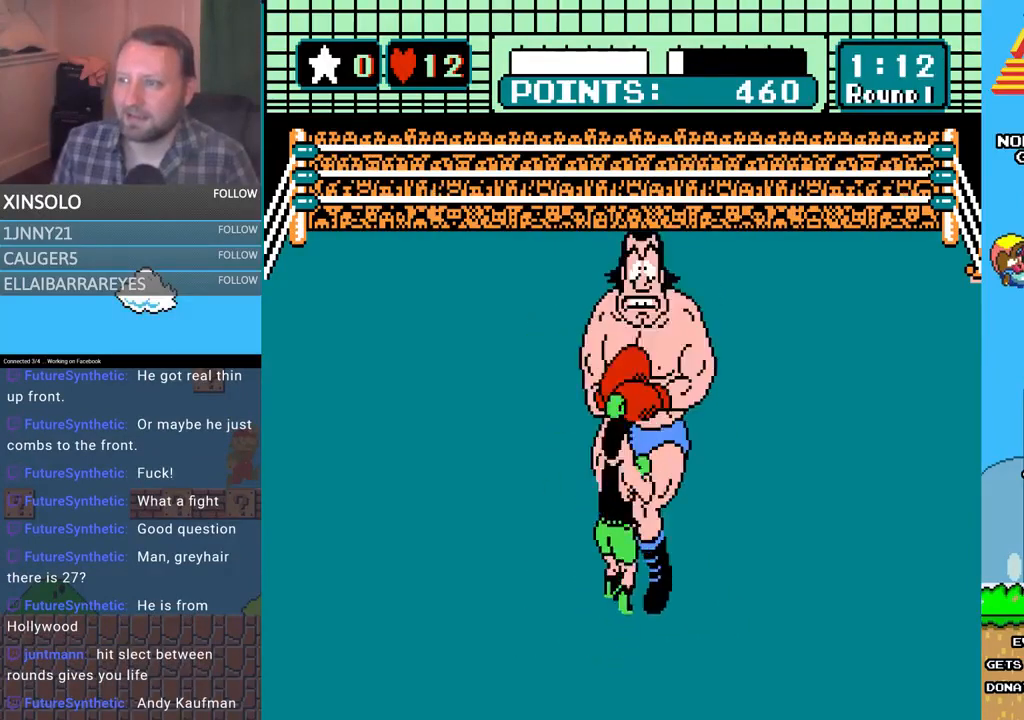
{"buttons": ["B", "DPAD_UP"], "events": [[167, "DPAD_RIGHT", "up"], [300, "A", "up"], [333, "B", "down"]]}
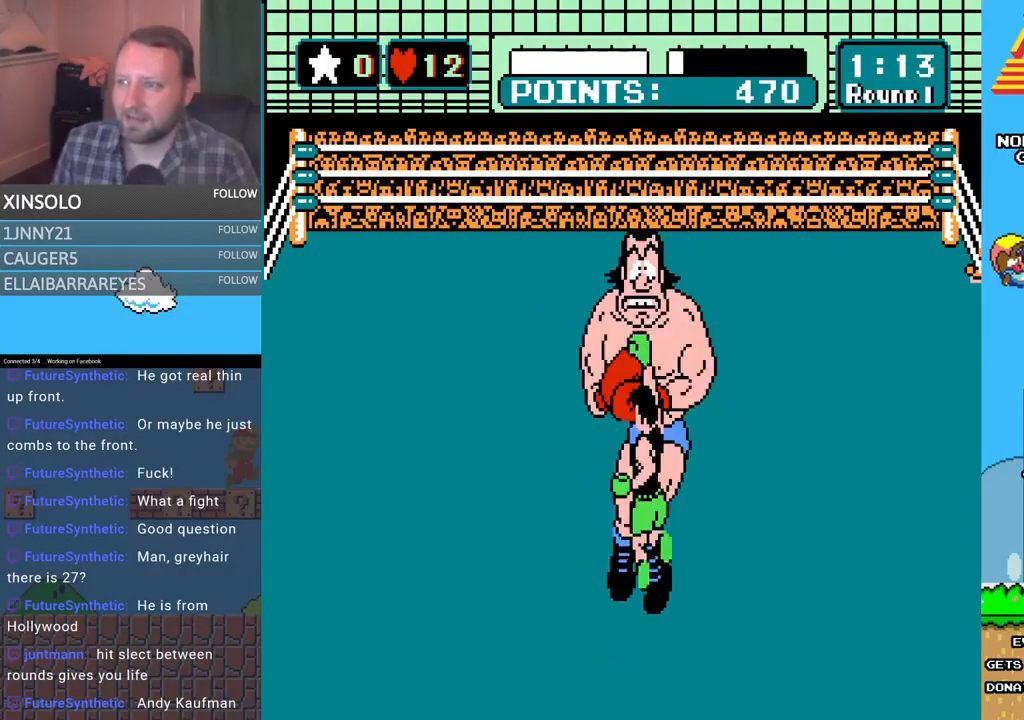
{"buttons": [], "events": [[200, "B", "up"], [233, "A", "down"], [433, "A", "up"], [433, "DPAD_UP", "up"]]}
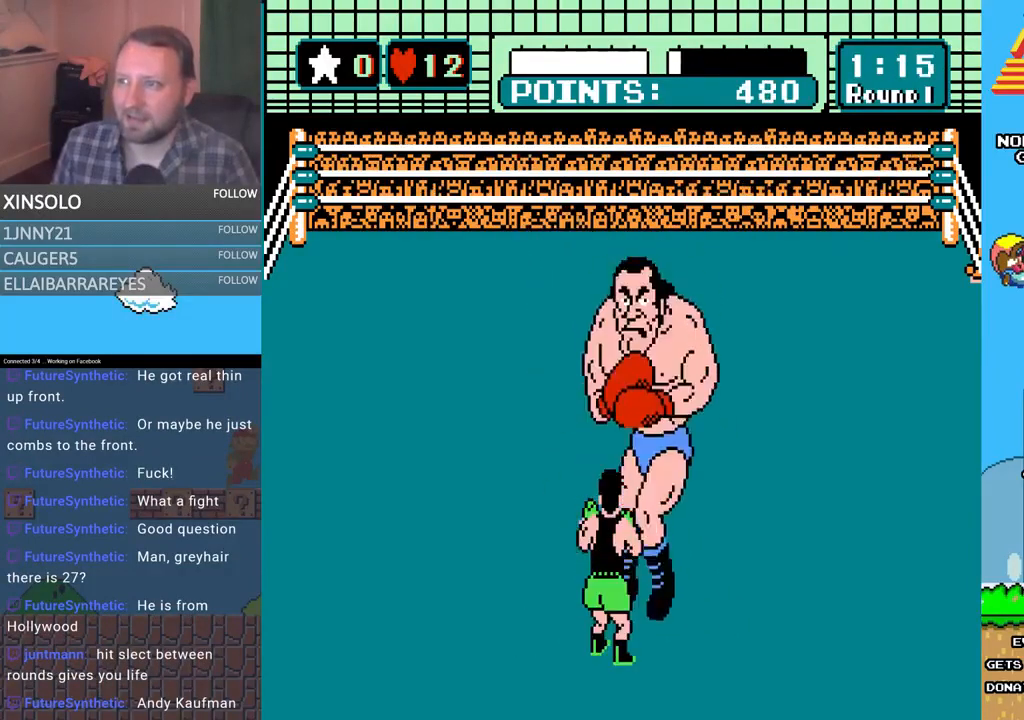
{"buttons": ["DPAD_UP"], "events": [[233, "DPAD_LEFT", "down"], [267, "DPAD_UP", "down"], [367, "DPAD_UP", "up"], [433, "DPAD_LEFT", "up"], [500, "DPAD_UP", "down"]]}
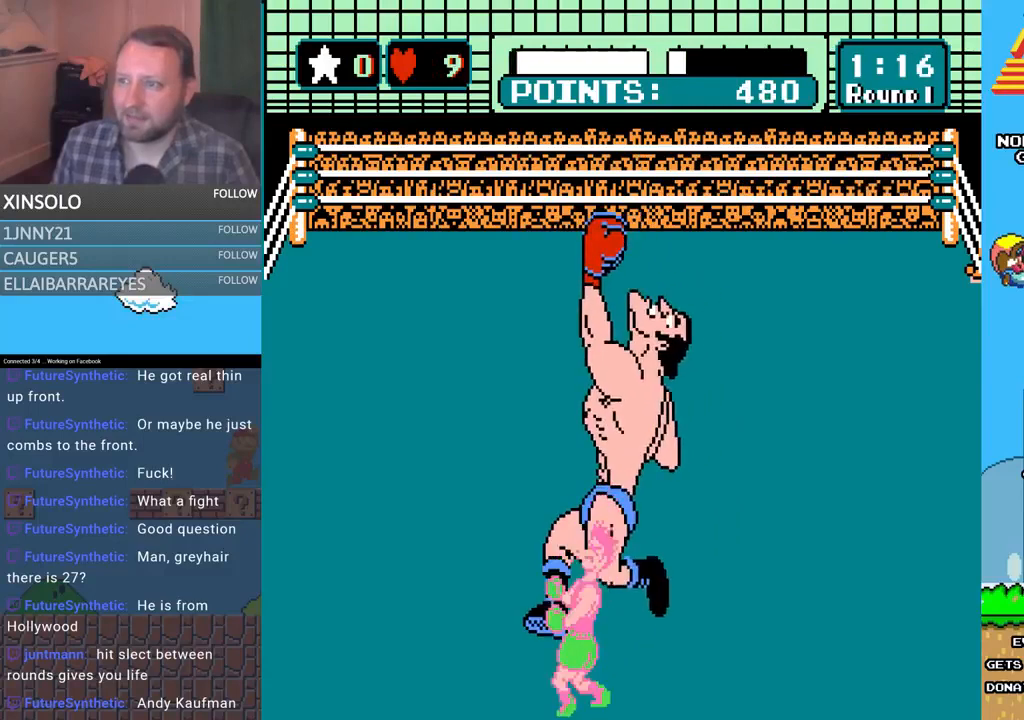
{"buttons": [], "events": [[100, "A", "down"], [100, "DPAD_RIGHT", "down"], [167, "DPAD_RIGHT", "up"], [200, "DPAD_UP", "up"], [267, "A", "up"]]}
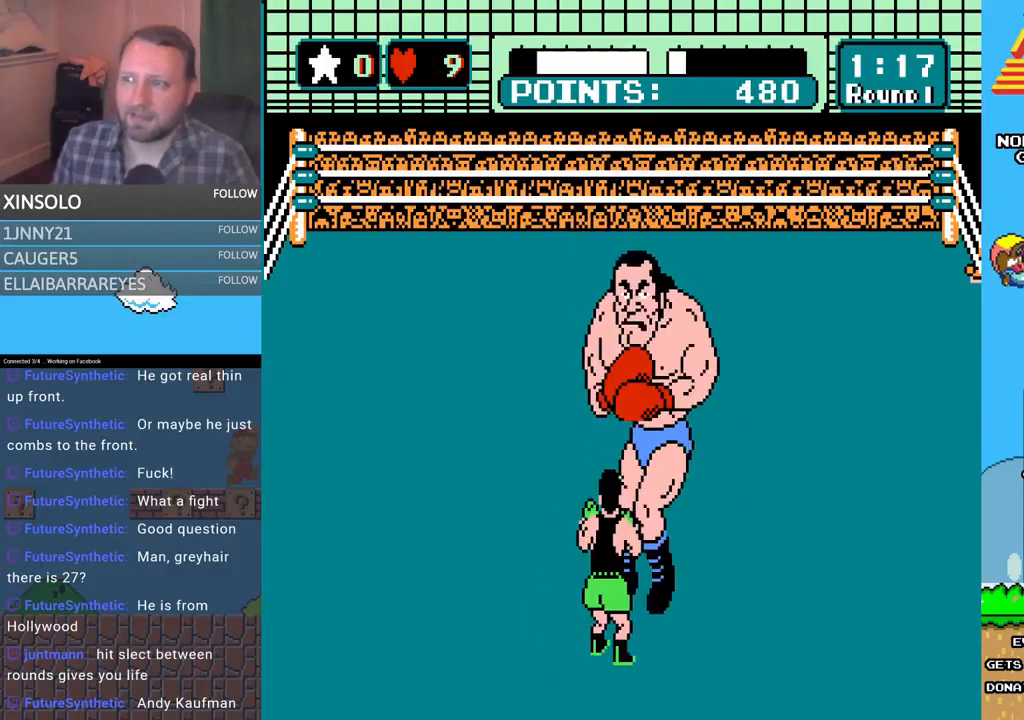
{"buttons": [], "events": [[267, "DPAD_LEFT", "down"], [500, "DPAD_LEFT", "up"]]}
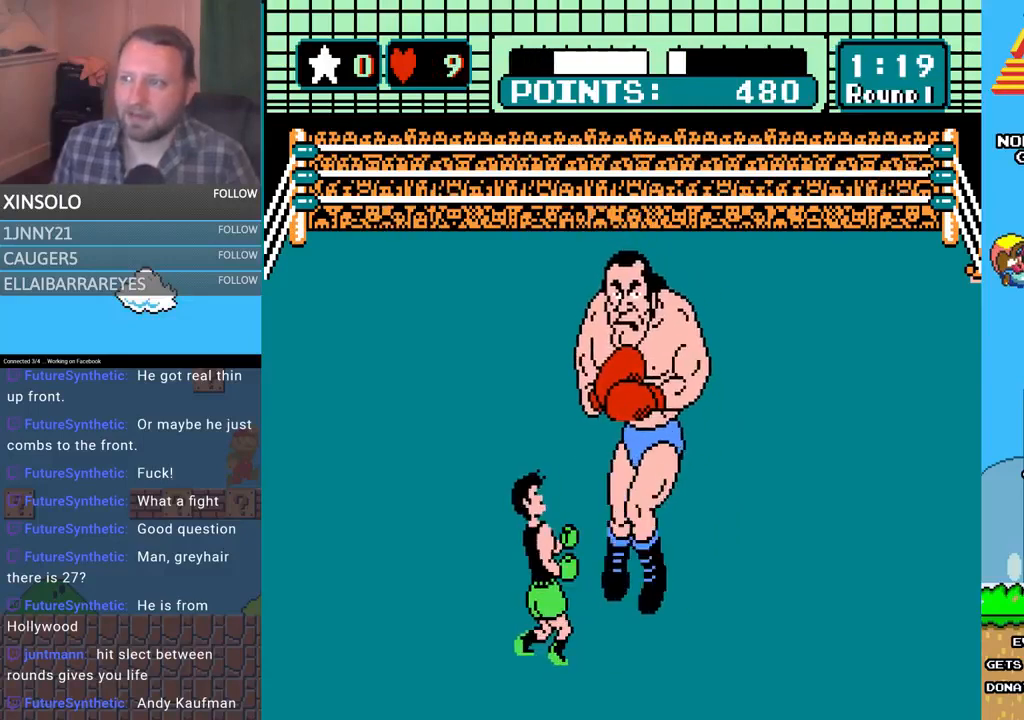
{"buttons": ["DPAD_LEFT"], "events": [[400, "DPAD_LEFT", "down"]]}
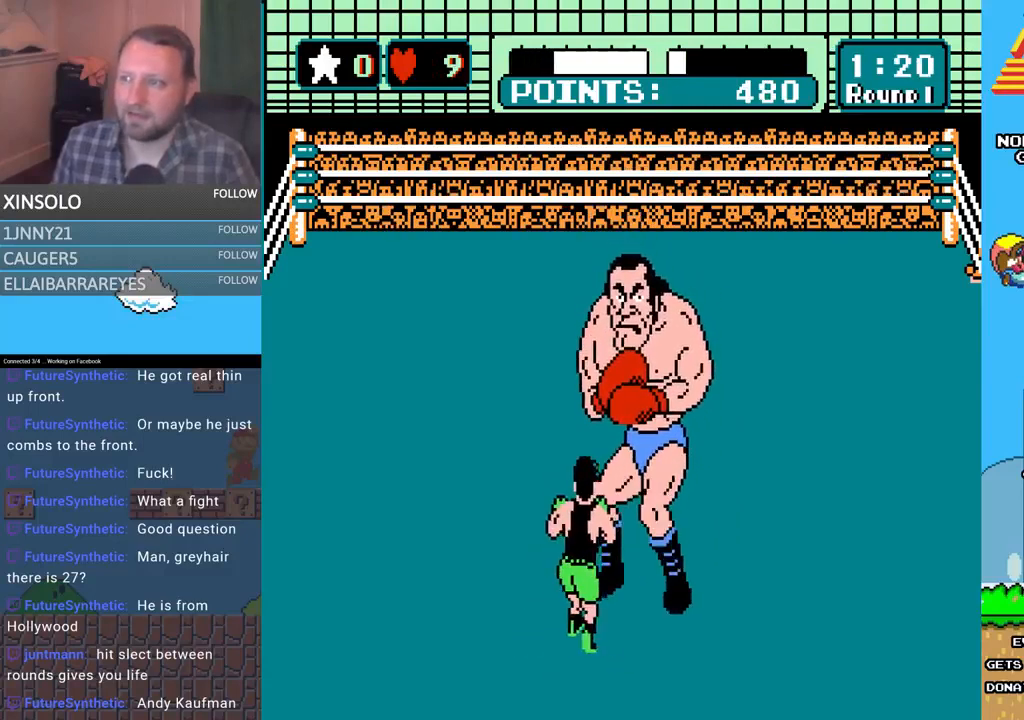
{"buttons": [], "events": [[167, "DPAD_LEFT", "up"]]}
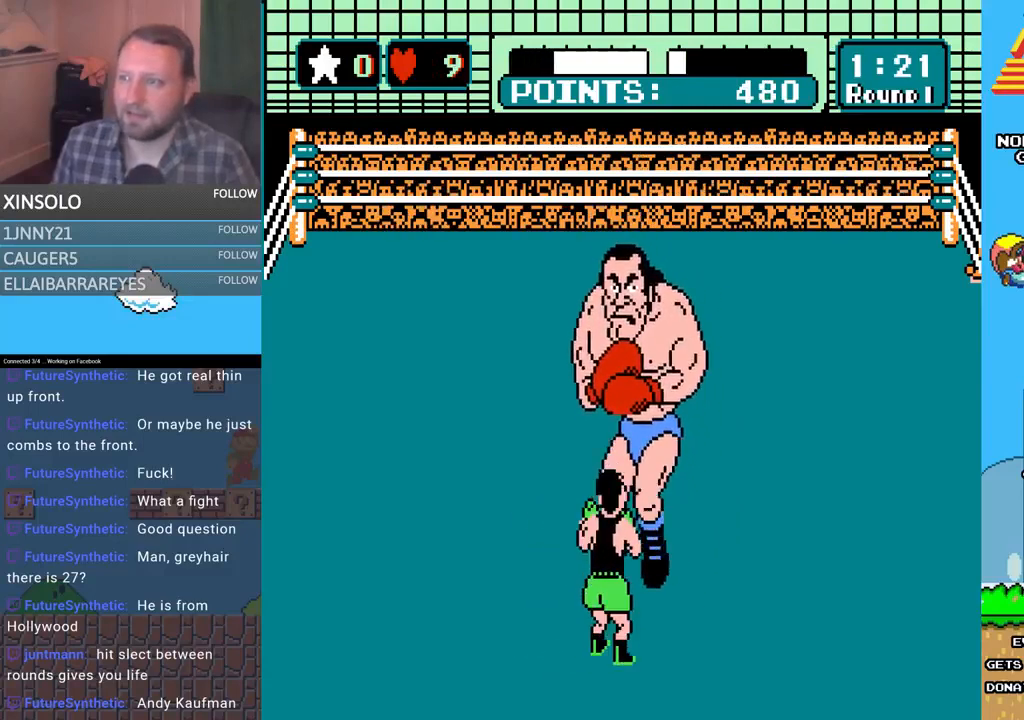
{"buttons": [], "events": []}
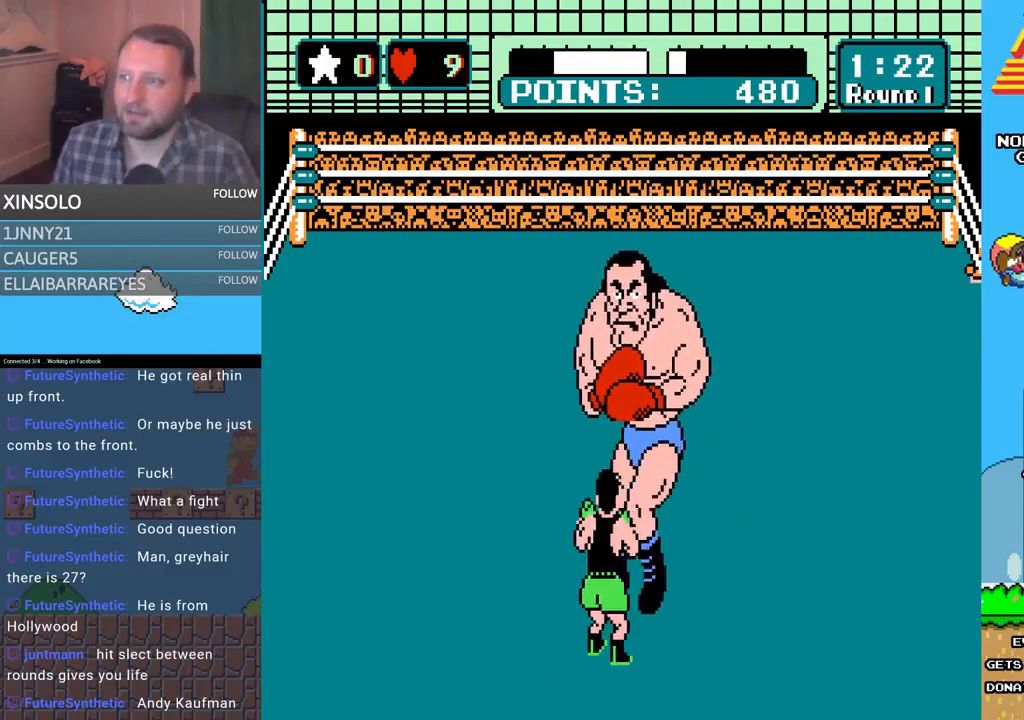
{"buttons": [], "events": []}
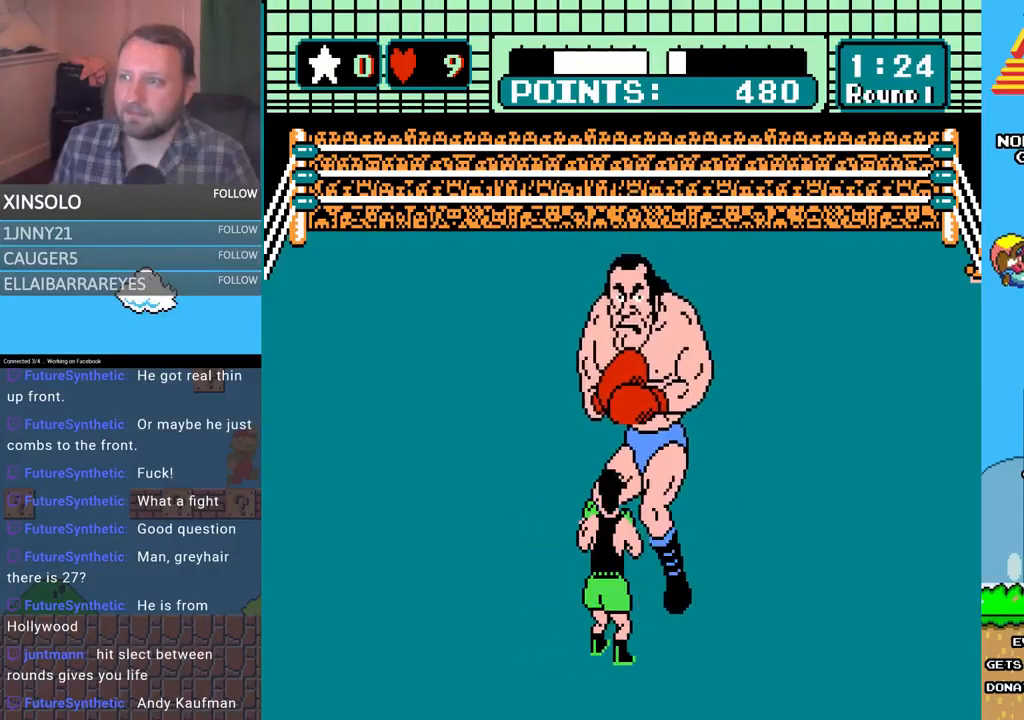
{"buttons": [], "events": []}
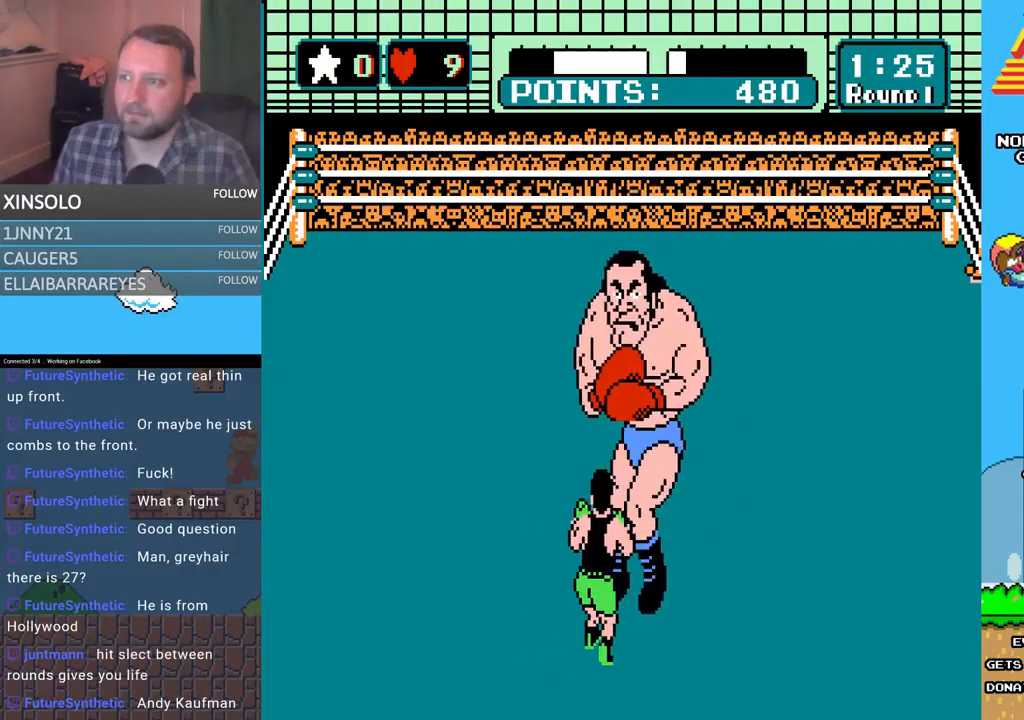
{"buttons": [], "events": []}
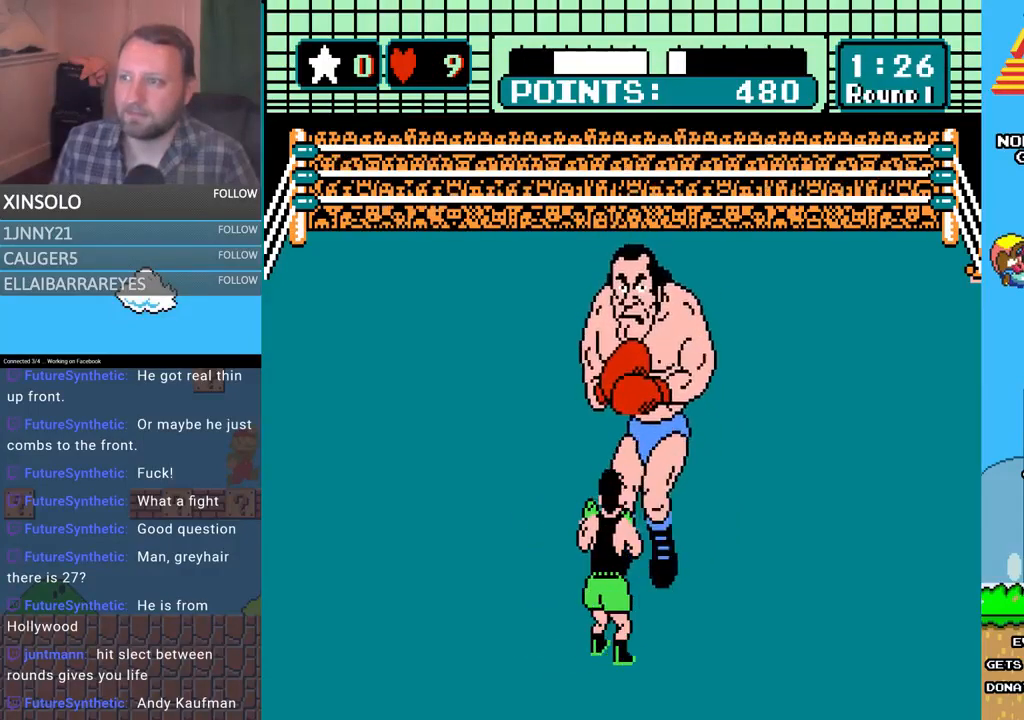
{"buttons": ["DPAD_RIGHT"], "events": [[400, "DPAD_RIGHT", "down"]]}
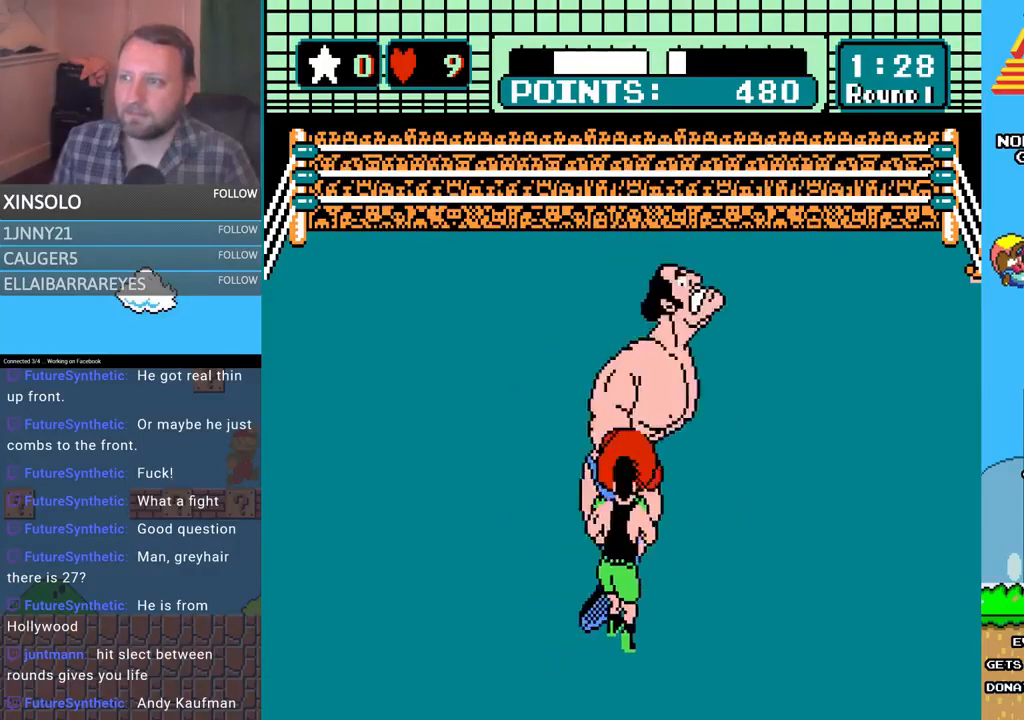
{"buttons": ["A", "DPAD_UP"], "events": [[100, "DPAD_RIGHT", "up"], [300, "DPAD_UP", "down"], [400, "A", "down"]]}
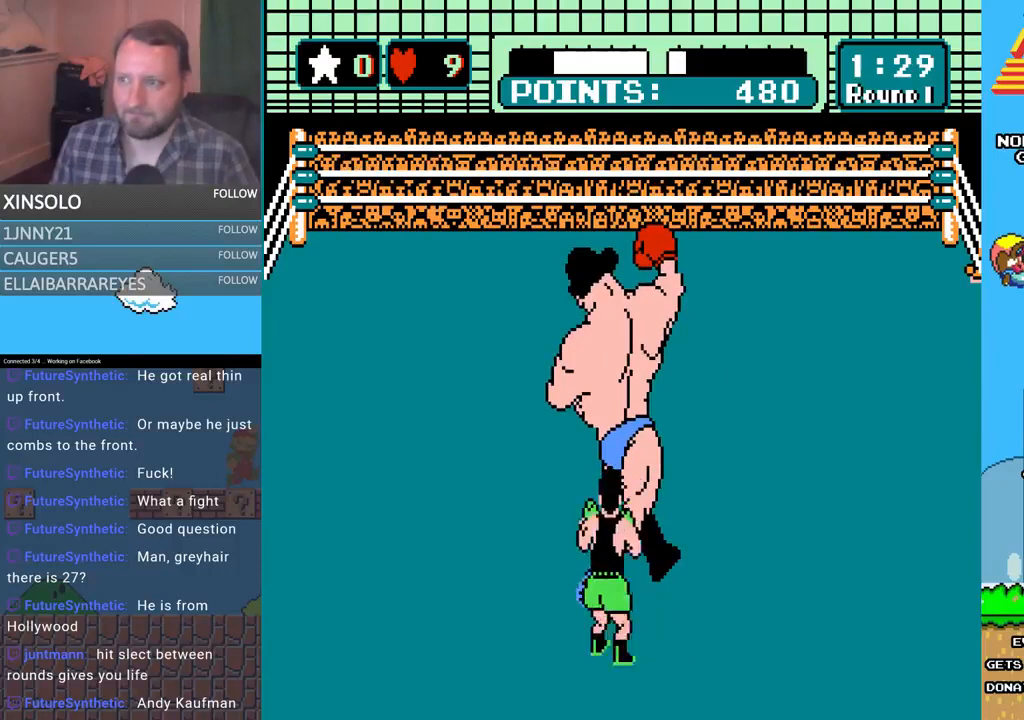
{"buttons": ["B", "DPAD_UP"], "events": [[367, "A", "up"], [367, "B", "down"]]}
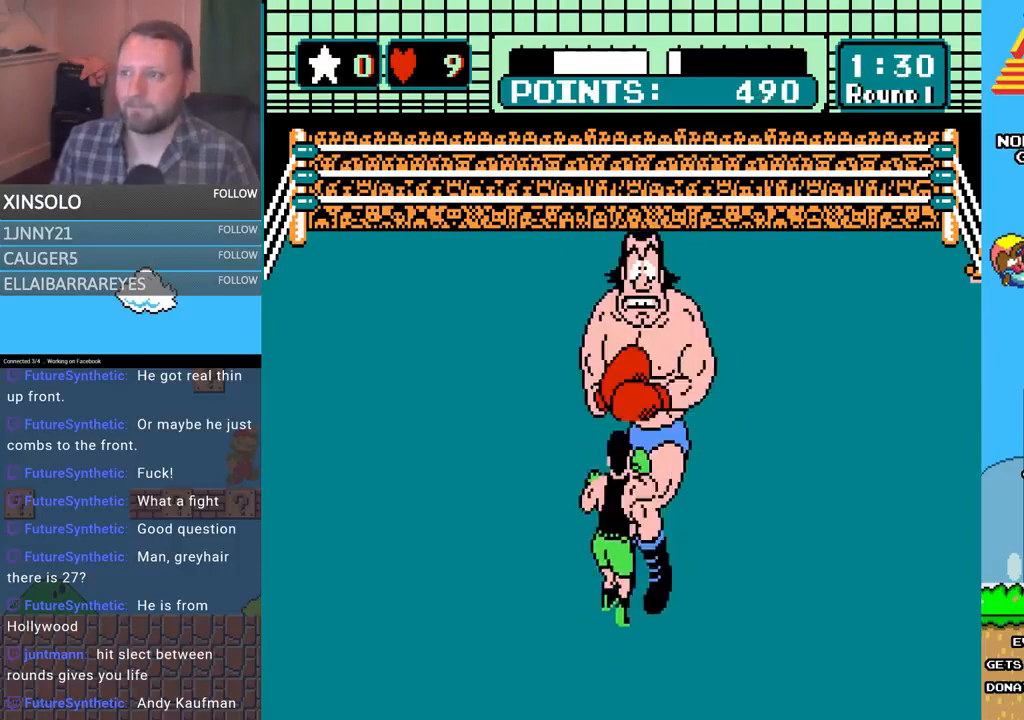
{"buttons": ["A", "DPAD_UP"], "events": [[300, "A", "down"], [300, "B", "up"]]}
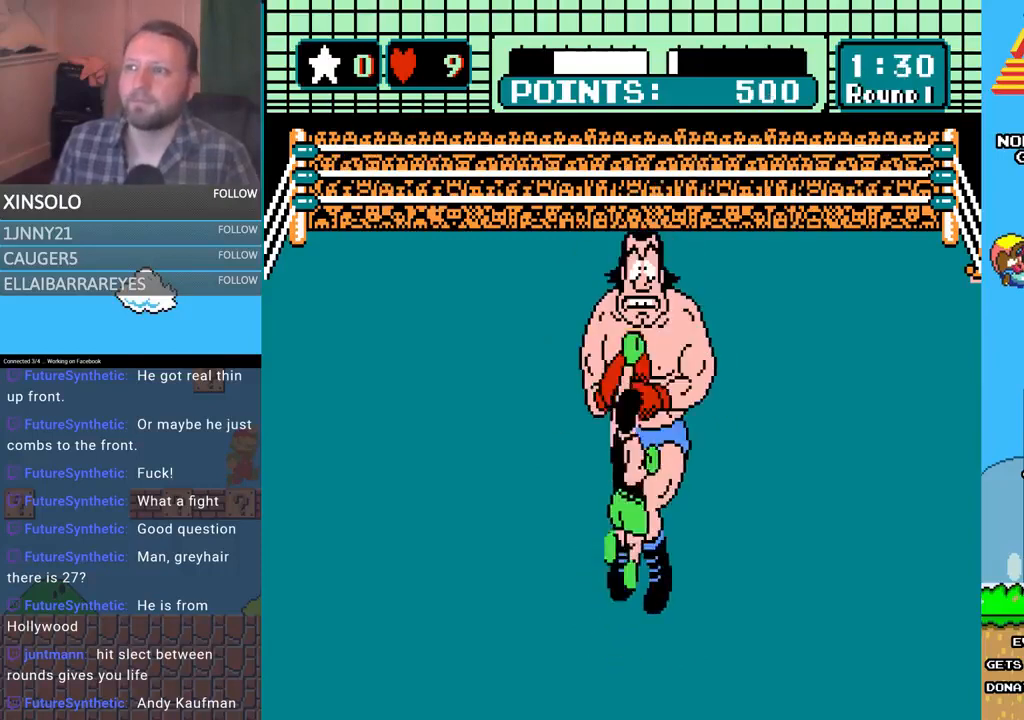
{"buttons": ["B", "DPAD_UP"], "events": [[233, "A", "up"], [233, "B", "down"]]}
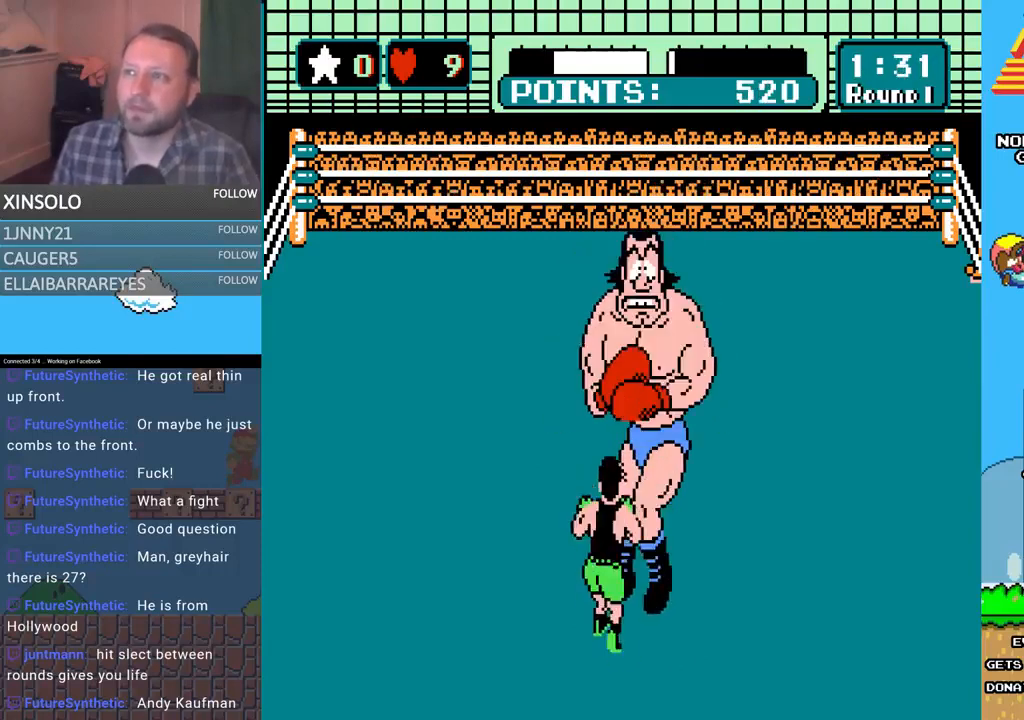
{"buttons": ["B", "DPAD_UP"], "events": [[67, "A", "down"], [67, "B", "up"], [267, "A", "up"], [267, "B", "down"]]}
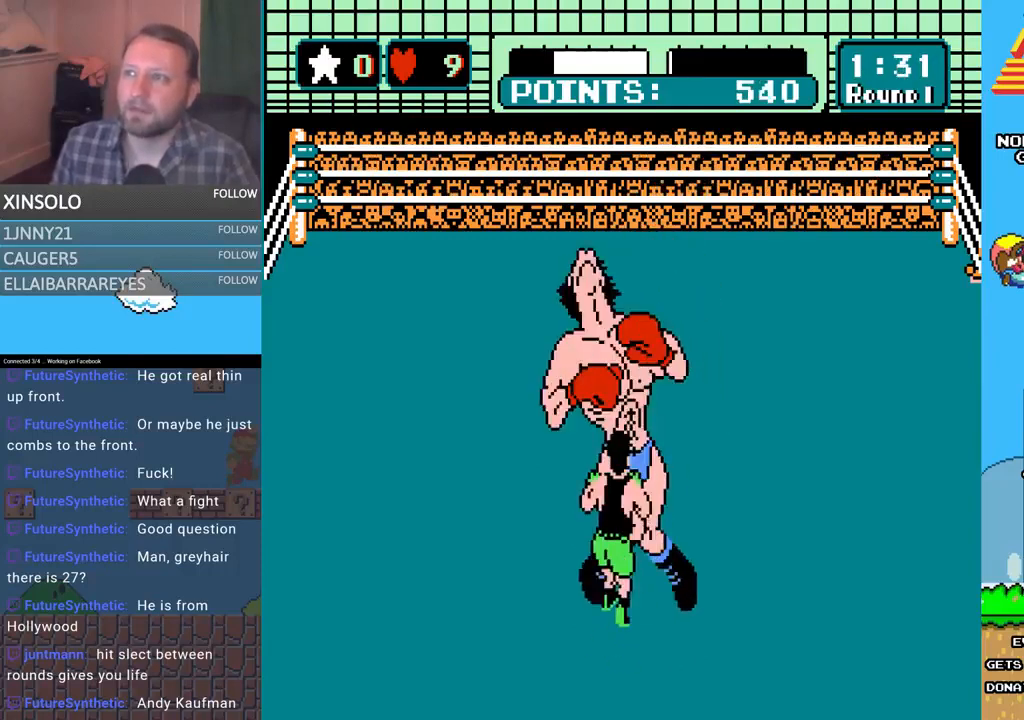
{"buttons": ["B", "DPAD_UP"], "events": [[67, "A", "down"], [67, "B", "up"], [400, "A", "up"], [400, "B", "down"]]}
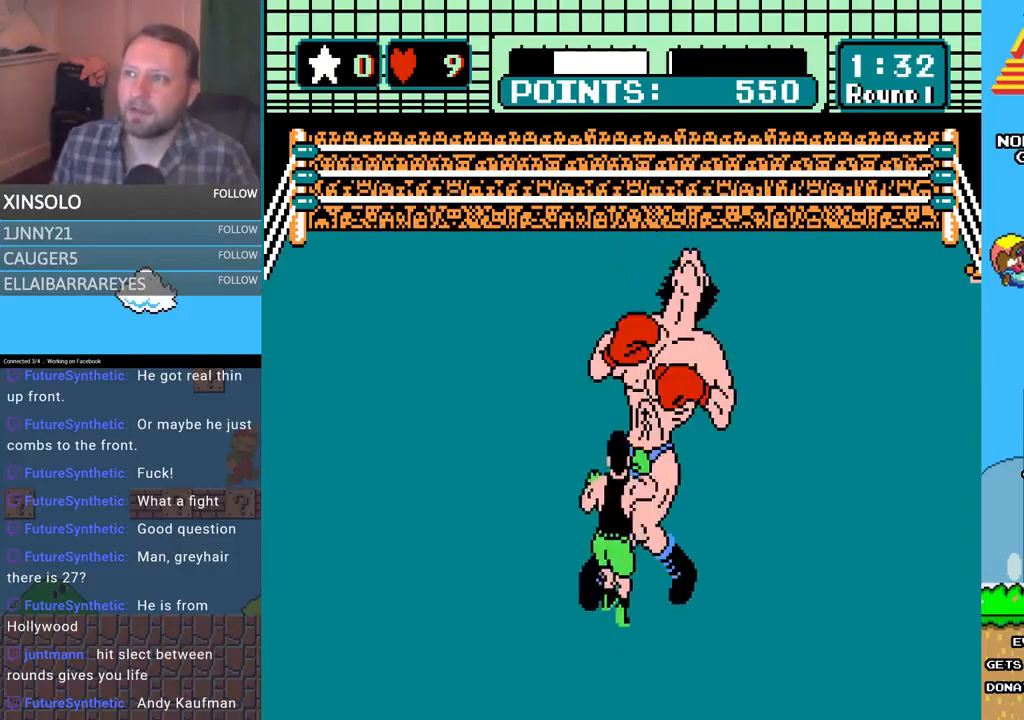
{"buttons": [], "events": [[167, "A", "down"], [200, "B", "up"], [467, "DPAD_UP", "up"], [500, "A", "up"]]}